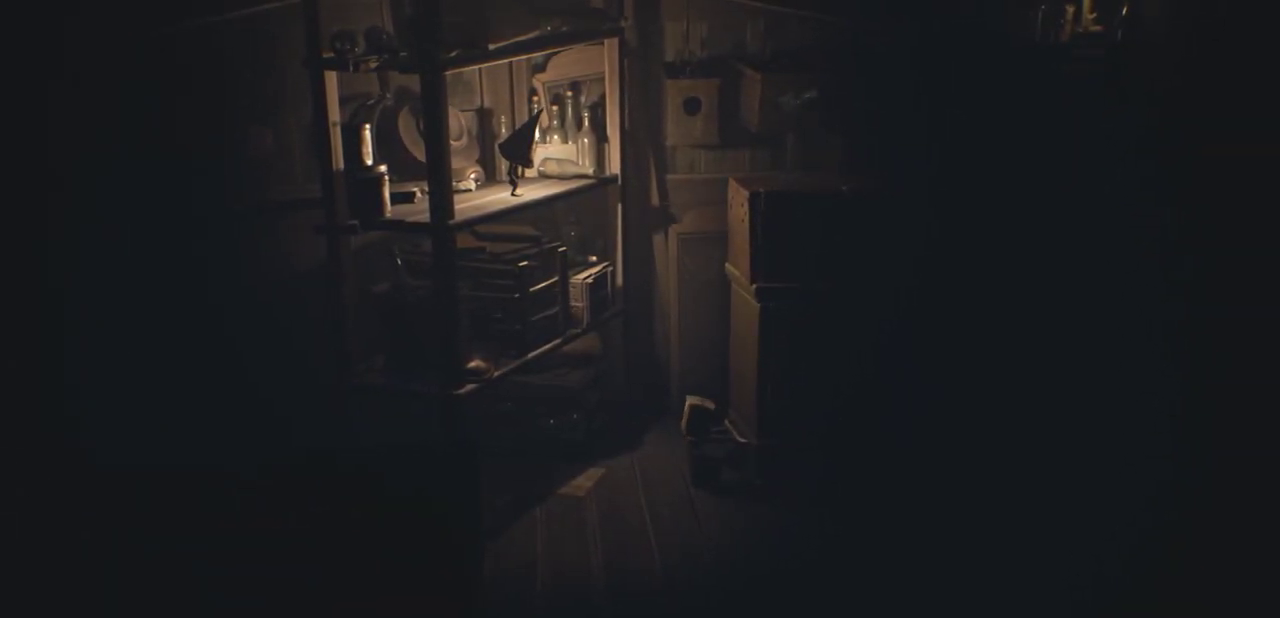
Gameplay with a controller (PlayStation layout); each line is a JSON object with the inputs held at the frame after it (dt_ms = milliseconds from this image to that frame). "events" lists button and stick changes between this image and that frame as [ms after this image, input, new state], when the widget could be followed in between.
{"dt_ms": 500, "buttons": ["SQUARE", "R2"], "left_stick": "left", "right_stick": "center", "events": []}
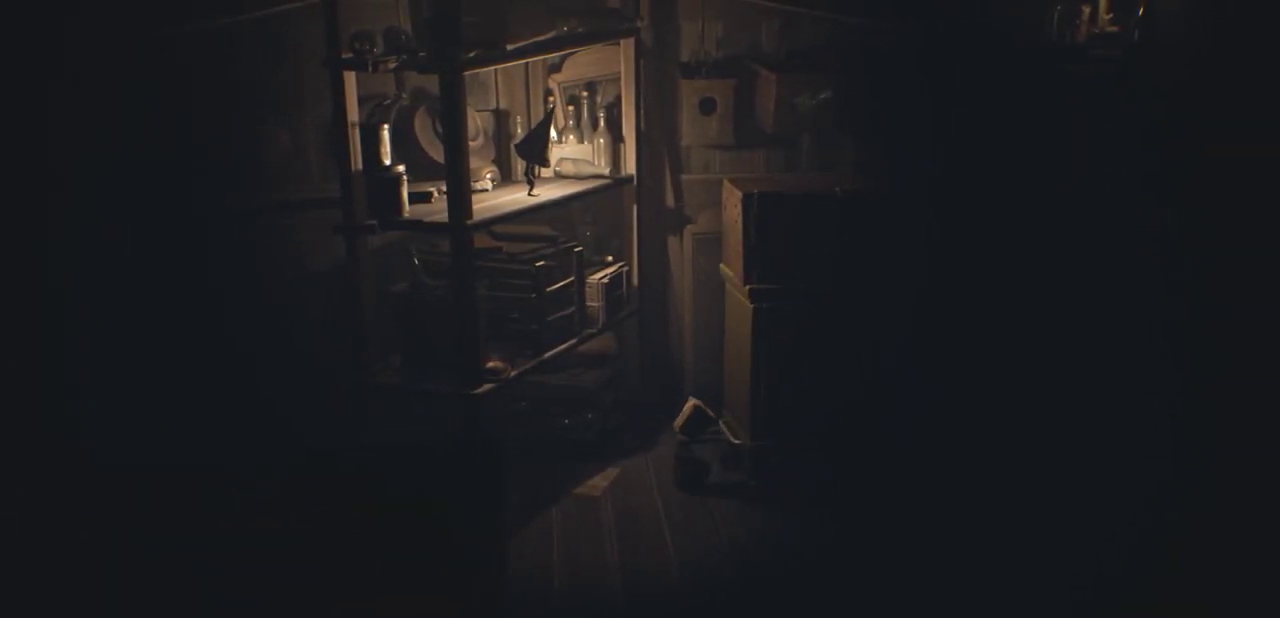
{"dt_ms": 500, "buttons": ["SQUARE", "R2"], "left_stick": "left", "right_stick": "center", "events": []}
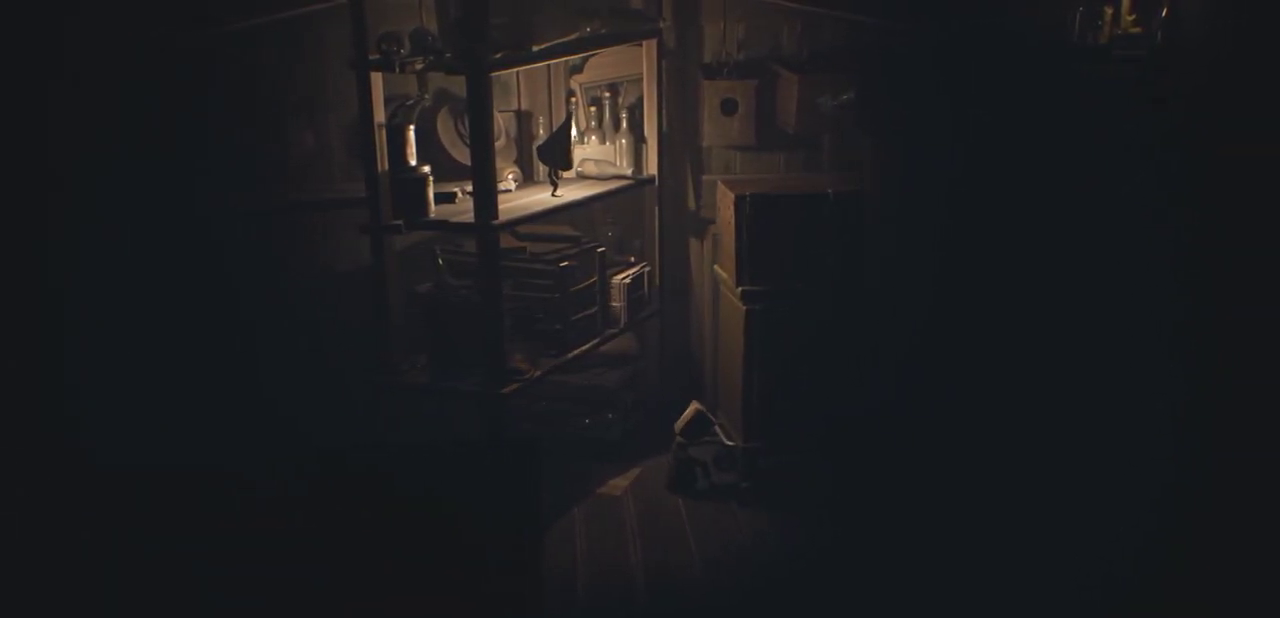
{"dt_ms": 500, "buttons": ["SQUARE", "R2"], "left_stick": "left", "right_stick": "center", "events": []}
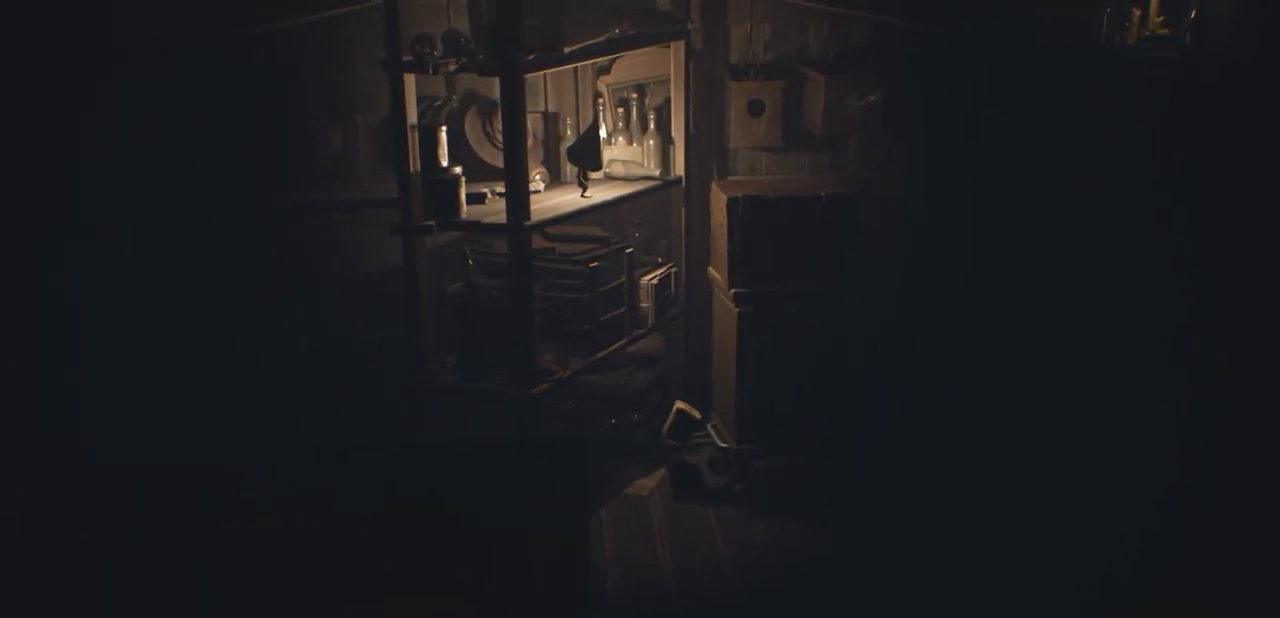
{"dt_ms": 500, "buttons": ["SQUARE", "R2"], "left_stick": "left", "right_stick": "center", "events": []}
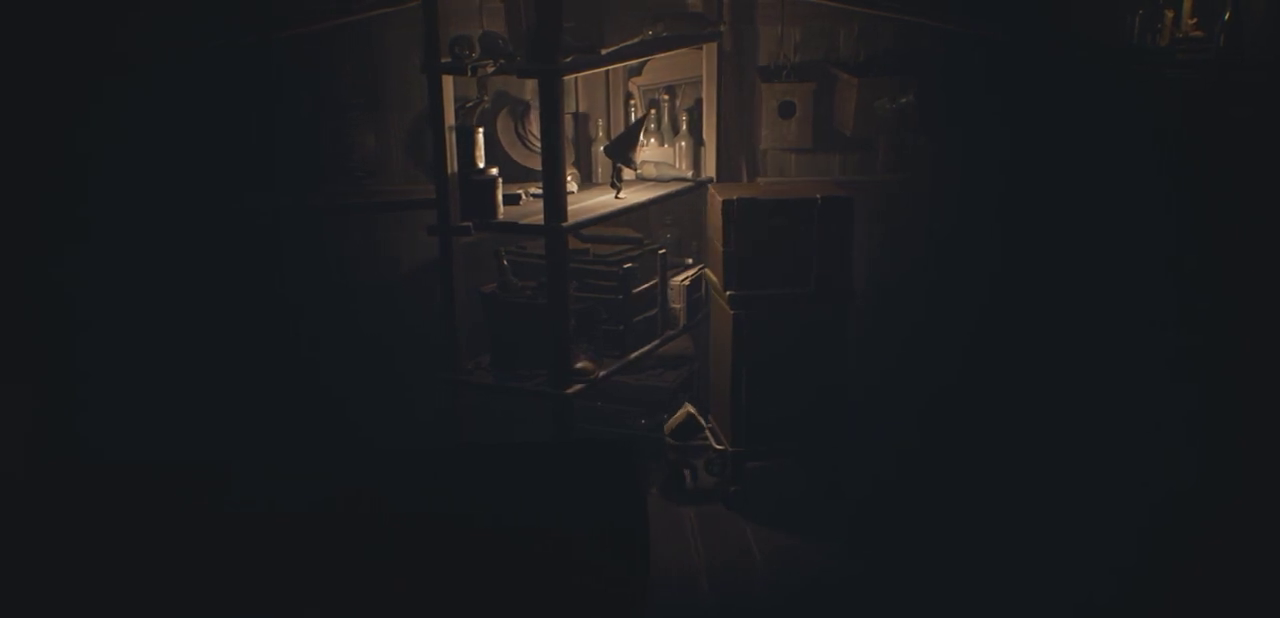
{"dt_ms": 500, "buttons": ["SQUARE", "R2"], "left_stick": "left", "right_stick": "center", "events": []}
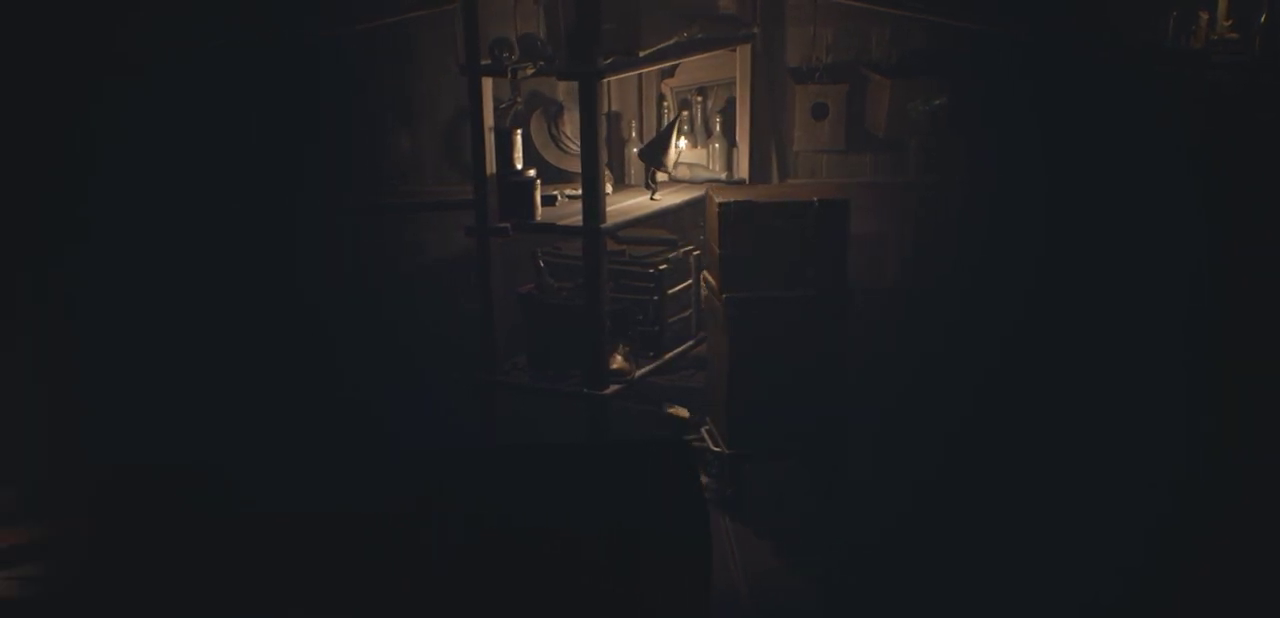
{"dt_ms": 500, "buttons": ["SQUARE", "R2"], "left_stick": "right", "right_stick": "center", "events": [[383, "left_stick", "right"]]}
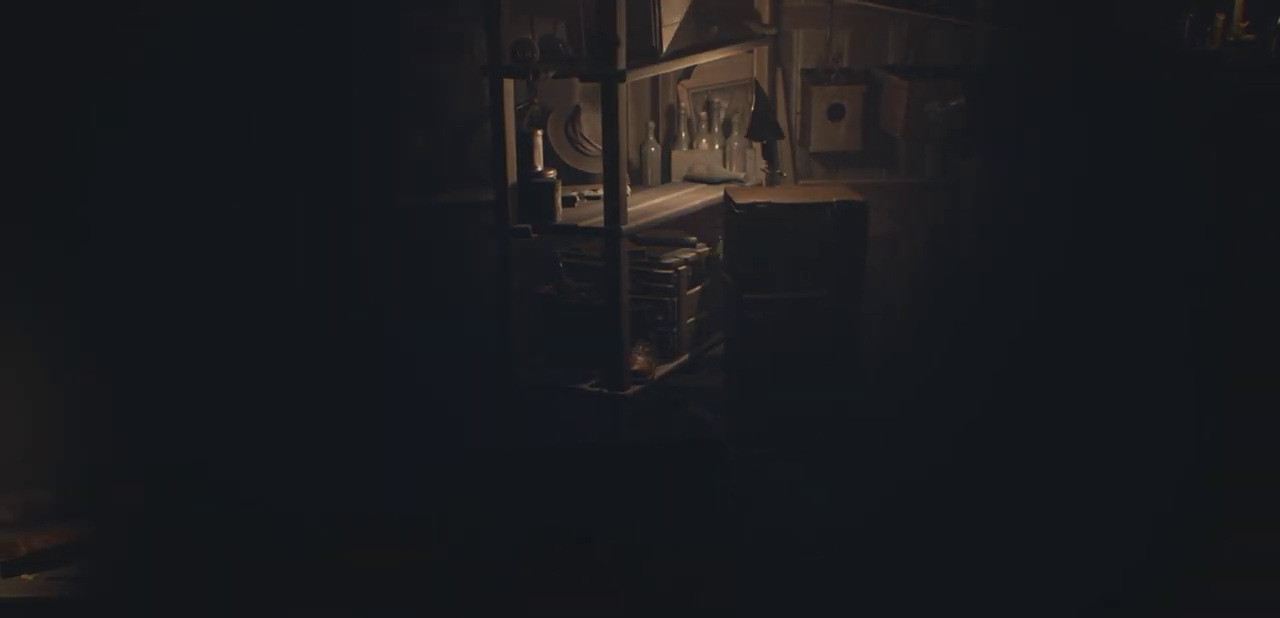
{"dt_ms": 500, "buttons": ["SQUARE", "R2"], "left_stick": "right", "right_stick": "center", "events": []}
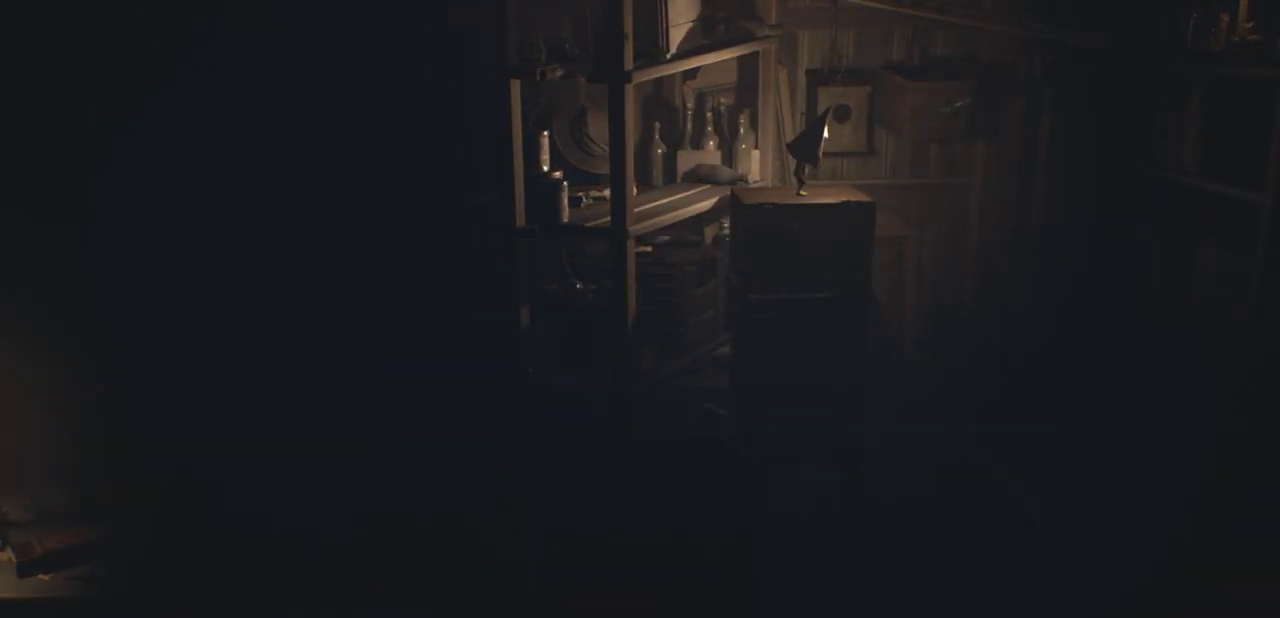
{"dt_ms": 500, "buttons": ["SQUARE", "R2"], "left_stick": "right", "right_stick": "center", "events": []}
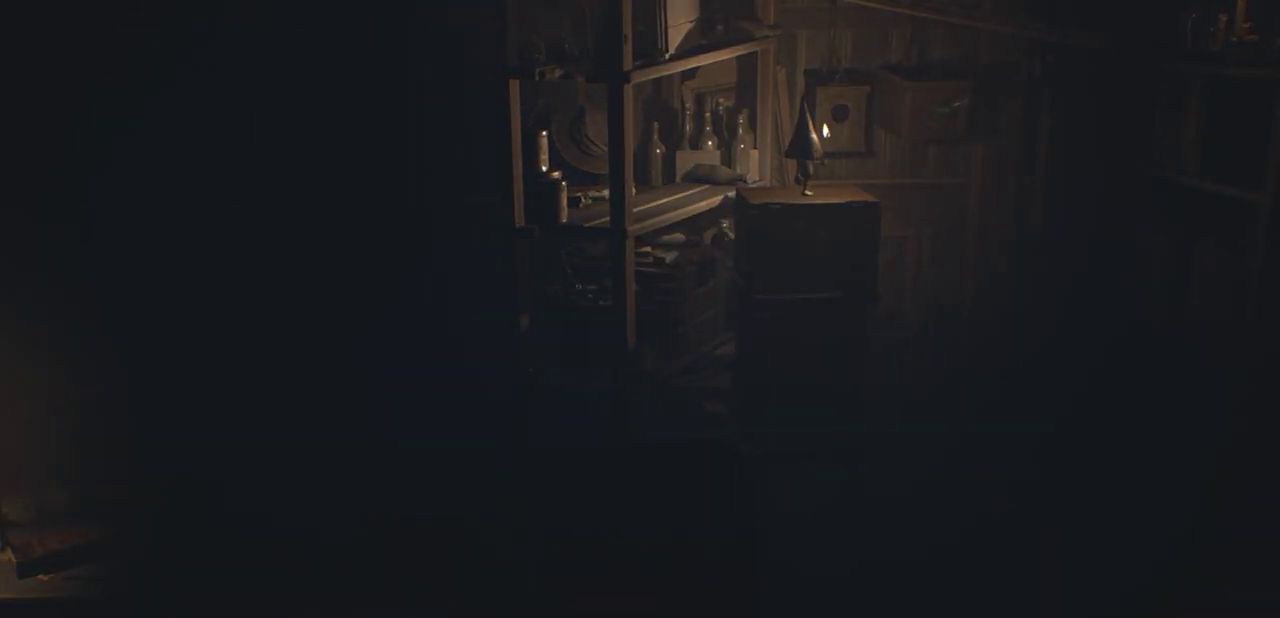
{"dt_ms": 500, "buttons": ["SQUARE", "R2"], "left_stick": "right", "right_stick": "center", "events": []}
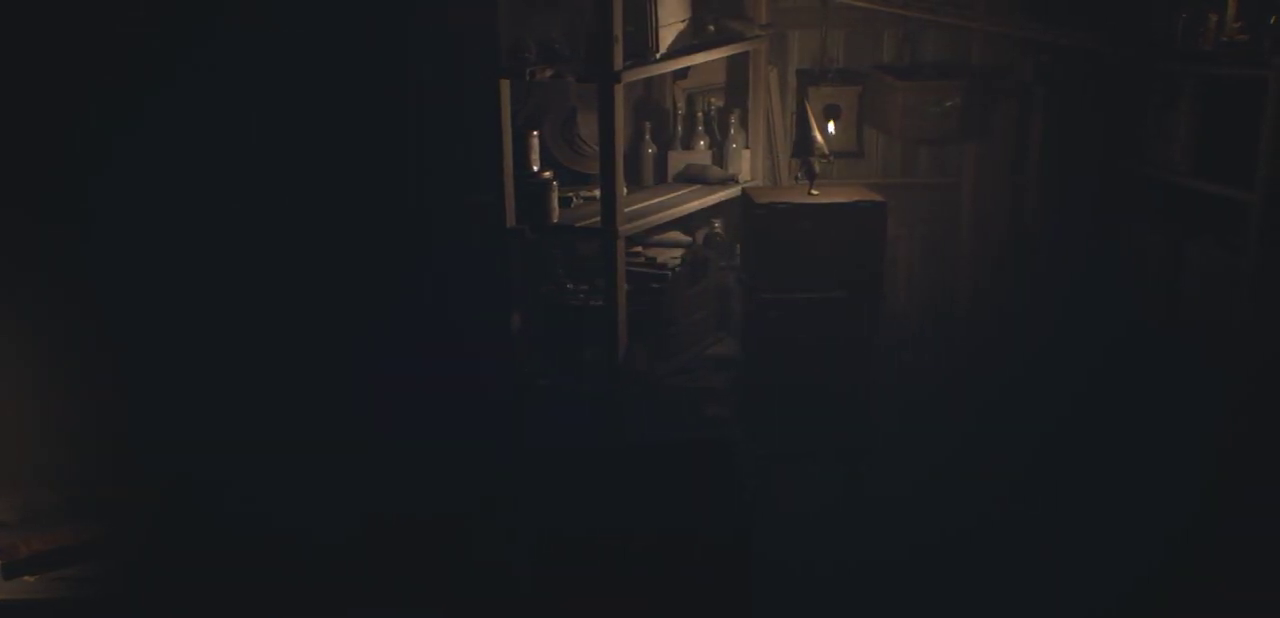
{"dt_ms": 500, "buttons": ["SQUARE", "R2"], "left_stick": "right", "right_stick": "center", "events": []}
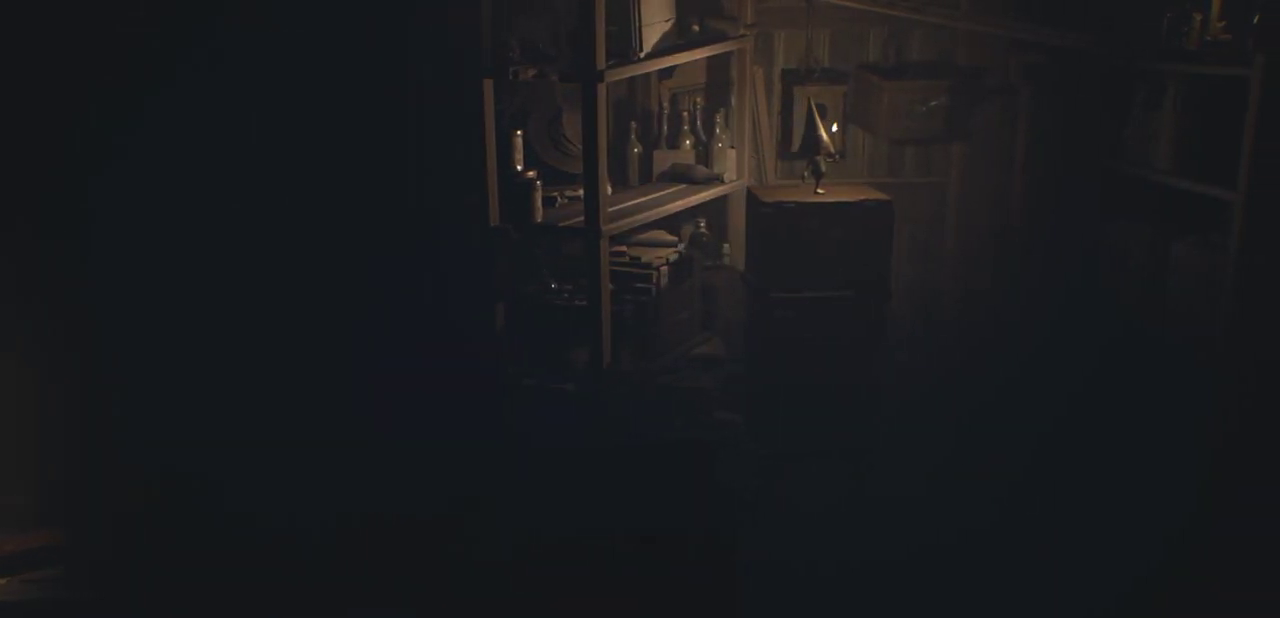
{"dt_ms": 500, "buttons": ["SQUARE", "R2"], "left_stick": "right", "right_stick": "center", "events": []}
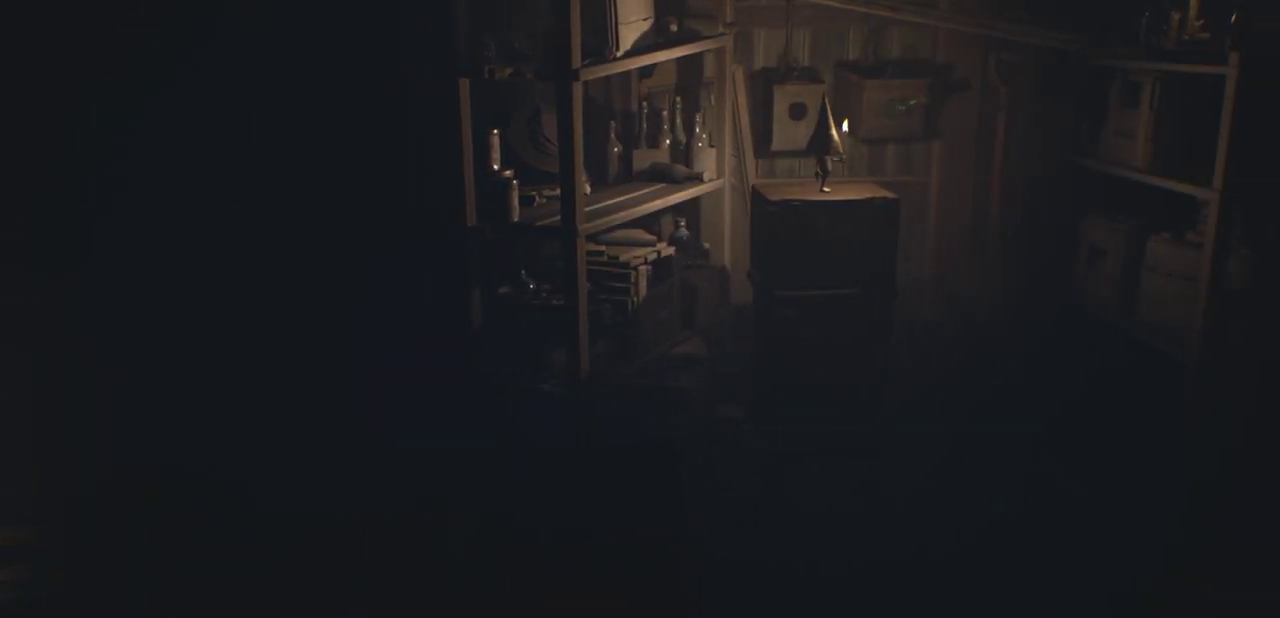
{"dt_ms": 500, "buttons": ["SQUARE", "R2"], "left_stick": "right", "right_stick": "center", "events": []}
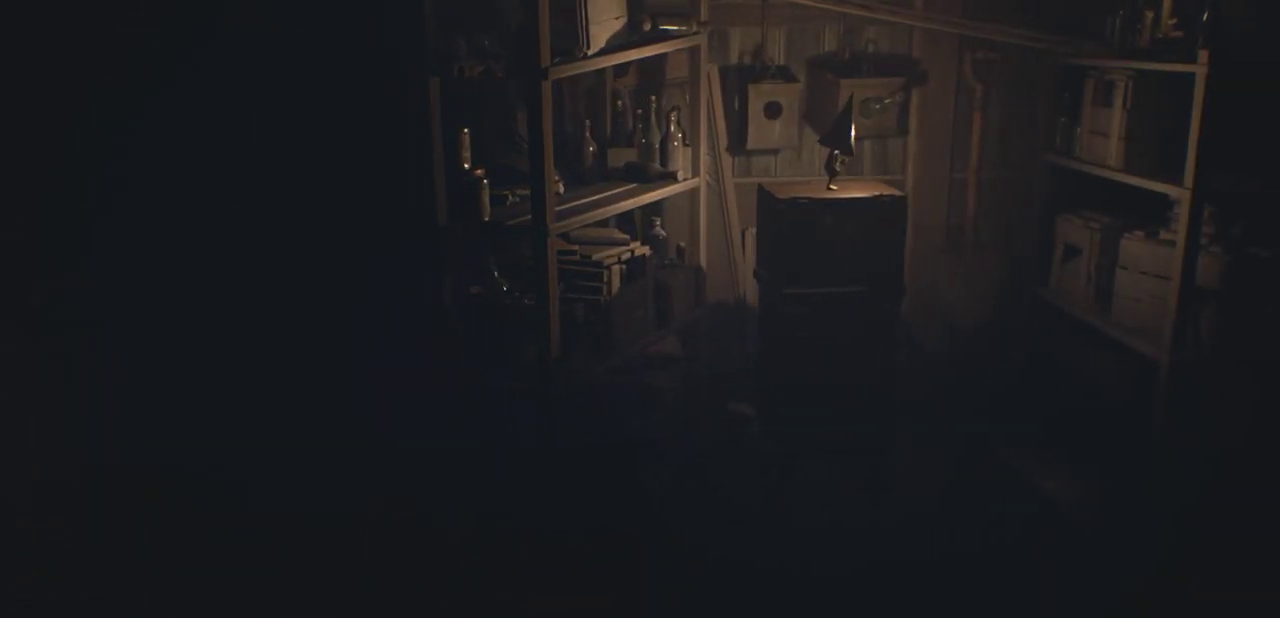
{"dt_ms": 500, "buttons": ["SQUARE", "R2"], "left_stick": "right", "right_stick": "center", "events": []}
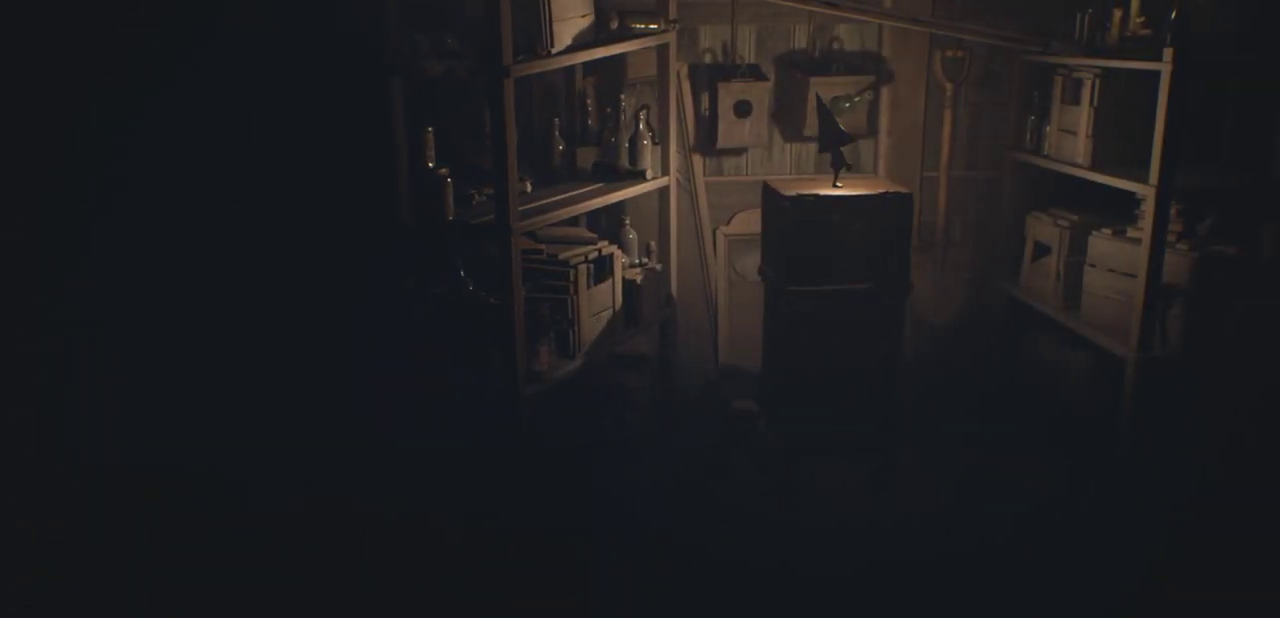
{"dt_ms": 500, "buttons": ["SQUARE", "R2"], "left_stick": "right", "right_stick": "center", "events": []}
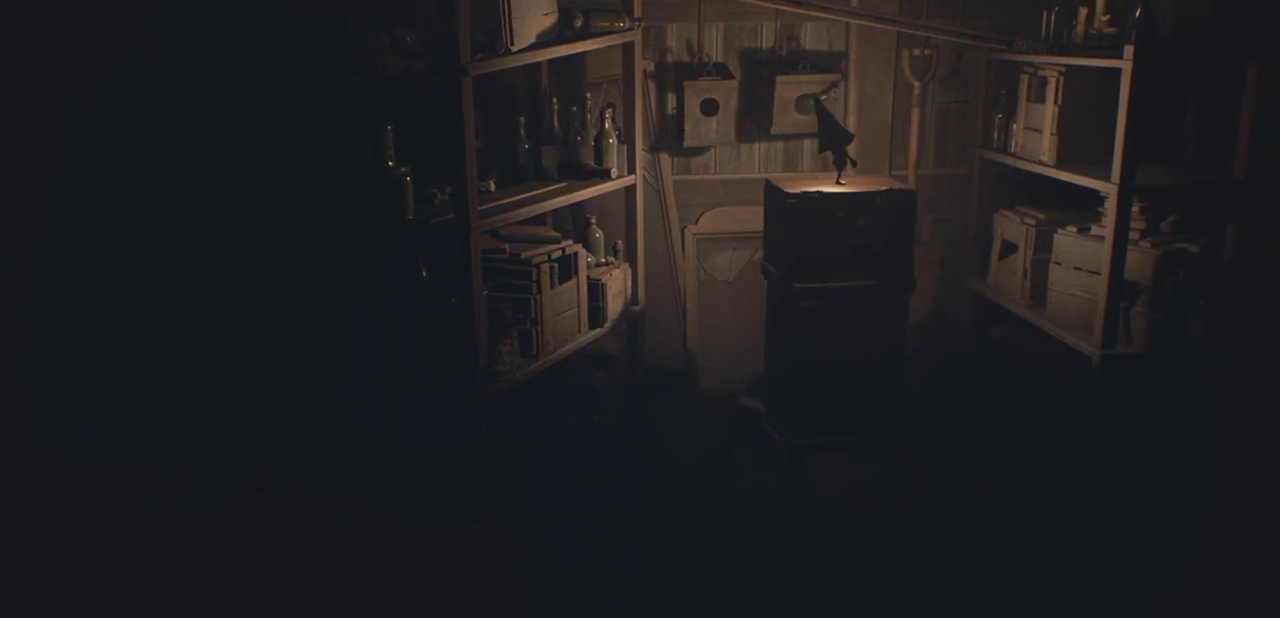
{"dt_ms": 500, "buttons": ["SQUARE", "R2"], "left_stick": "right", "right_stick": "center", "events": []}
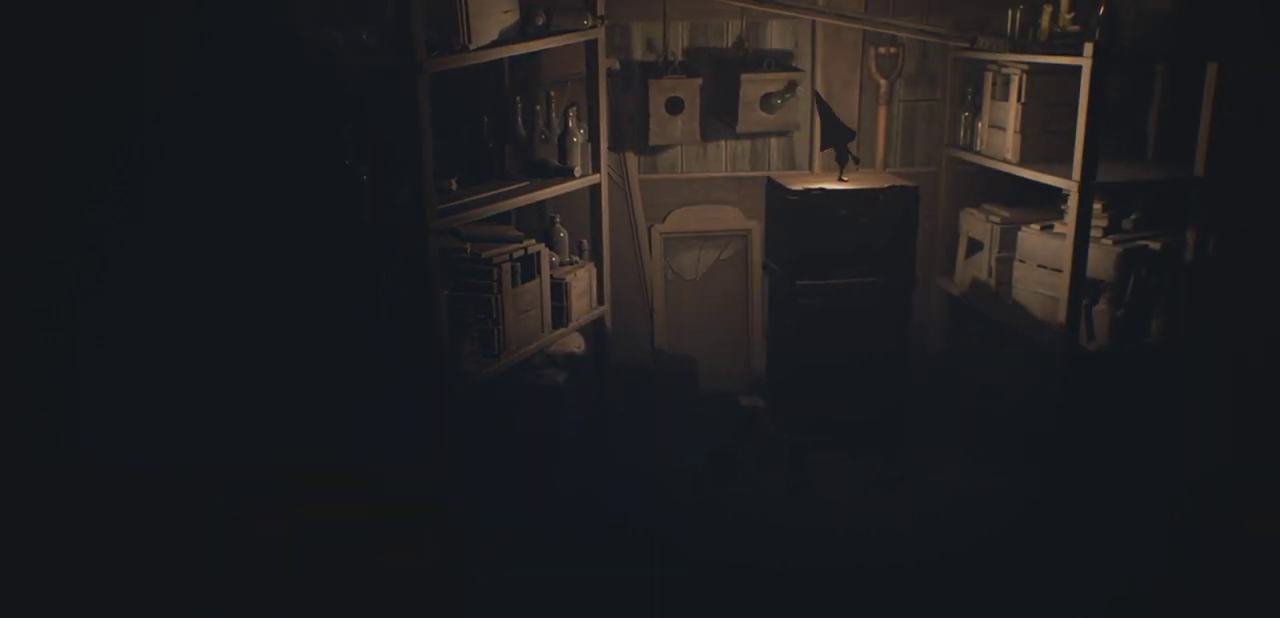
{"dt_ms": 500, "buttons": ["SQUARE", "R2"], "left_stick": "right", "right_stick": "center", "events": []}
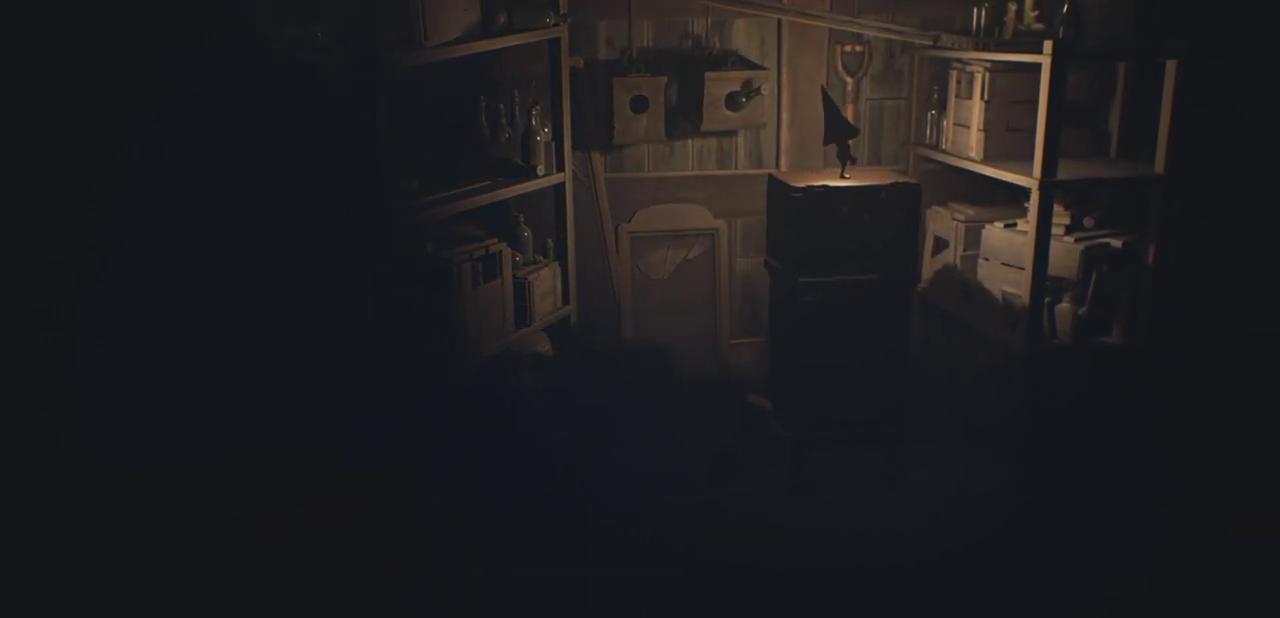
{"dt_ms": 500, "buttons": ["SQUARE", "R2"], "left_stick": "right", "right_stick": "center", "events": []}
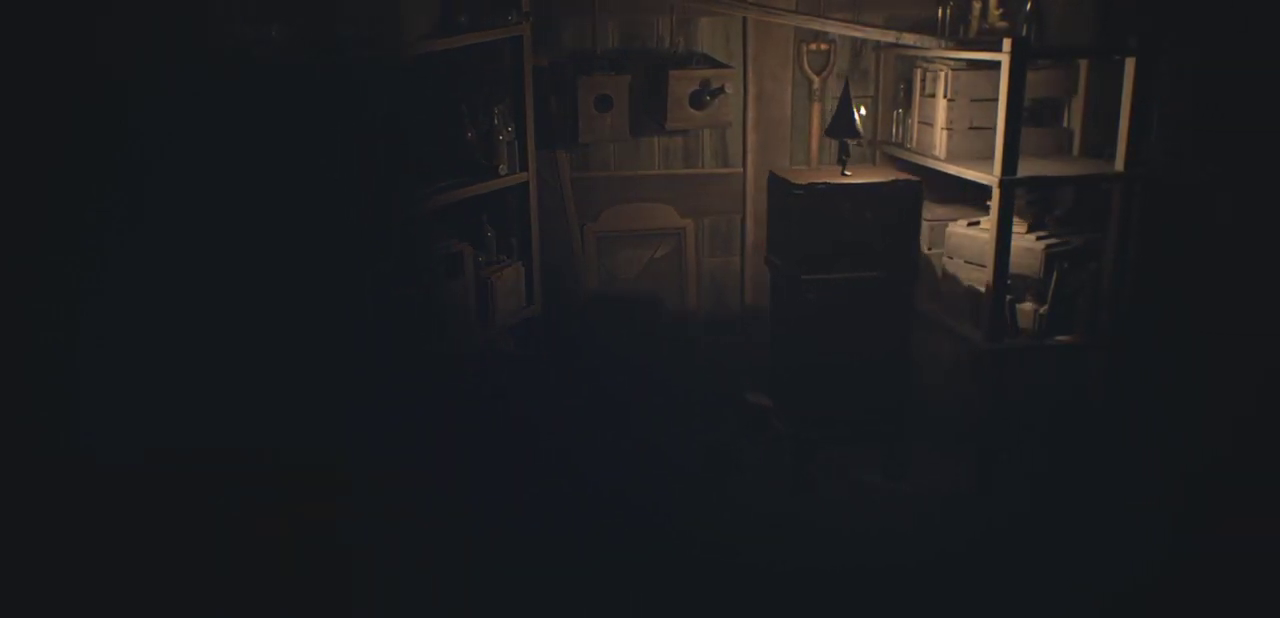
{"dt_ms": 500, "buttons": ["SQUARE", "R2"], "left_stick": "right", "right_stick": "center", "events": []}
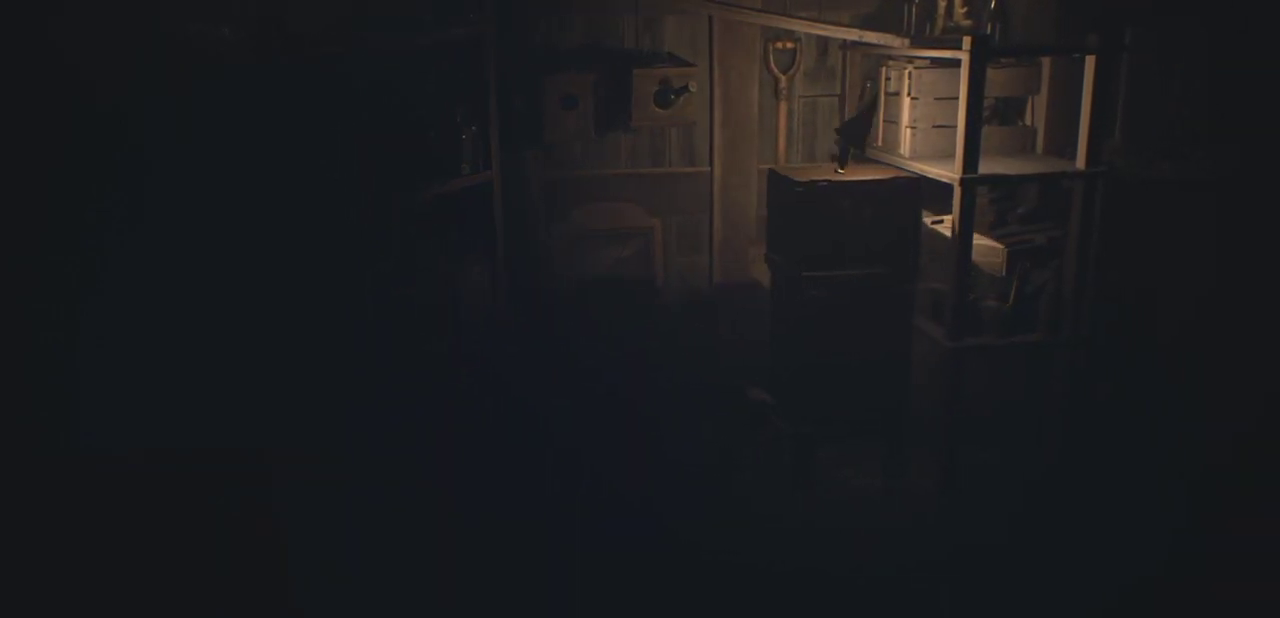
{"dt_ms": 500, "buttons": ["SQUARE", "R2"], "left_stick": "down-right", "right_stick": "center", "events": [[433, "left_stick", "down-right"]]}
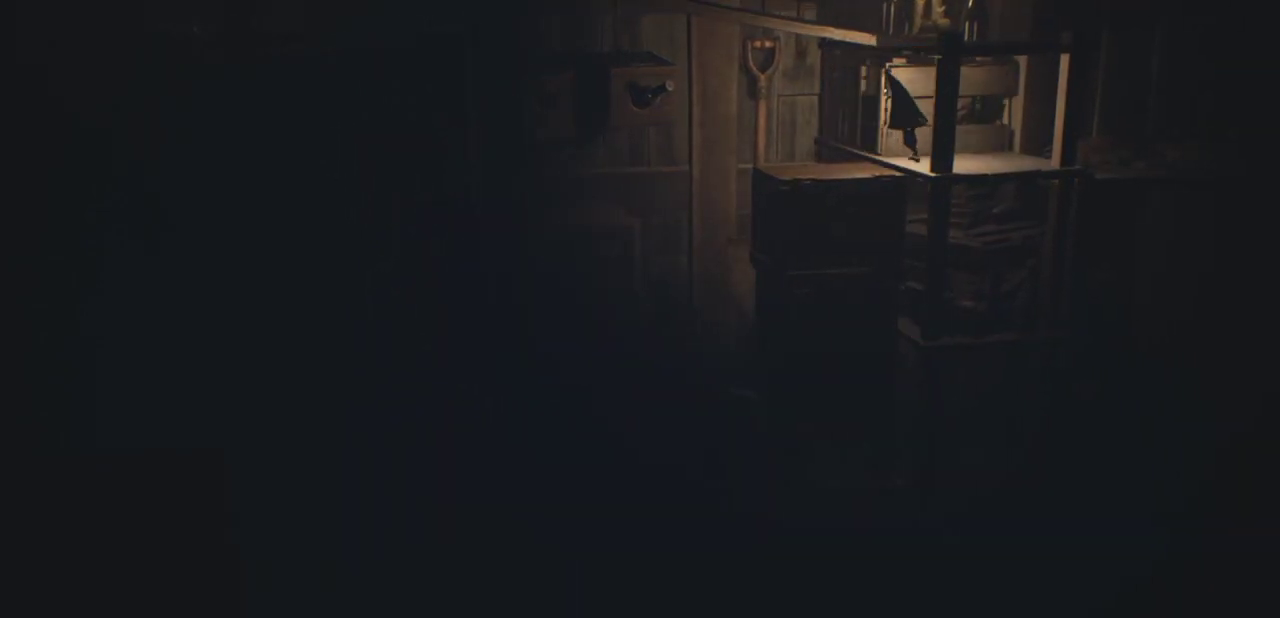
{"dt_ms": 500, "buttons": ["SQUARE"], "left_stick": "down", "right_stick": "center", "events": [[17, "R2", "up"], [117, "left_stick", "down"]]}
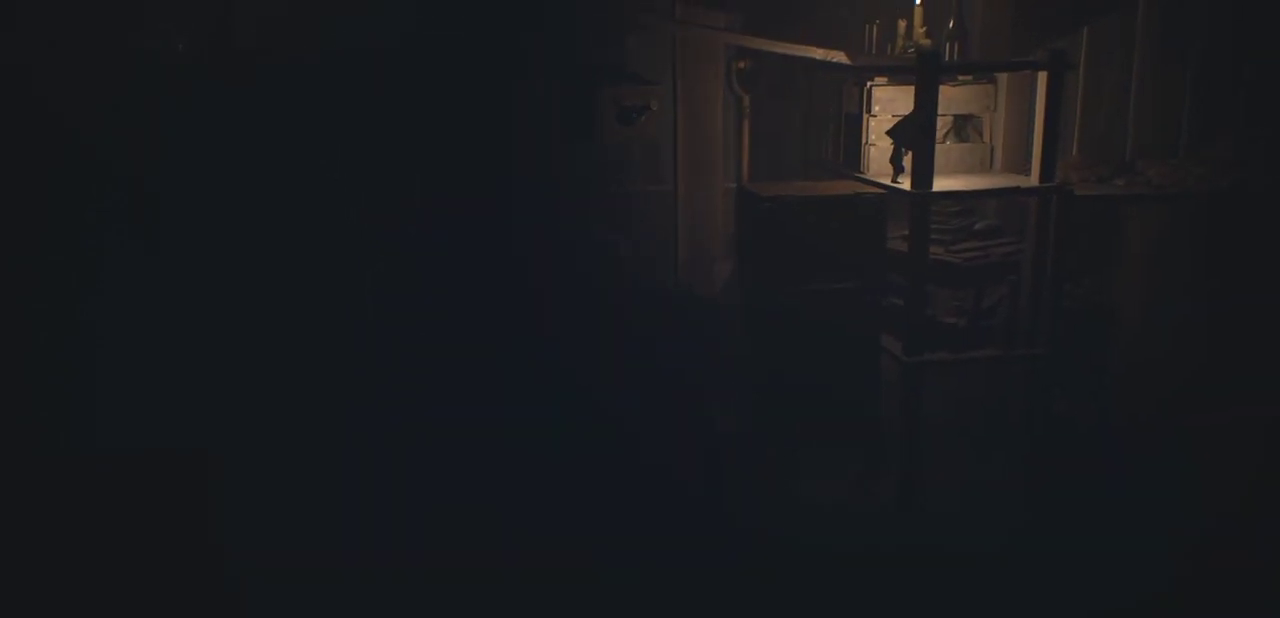
{"dt_ms": 500, "buttons": ["SQUARE"], "left_stick": "down-right", "right_stick": "center", "events": [[417, "left_stick", "down-right"]]}
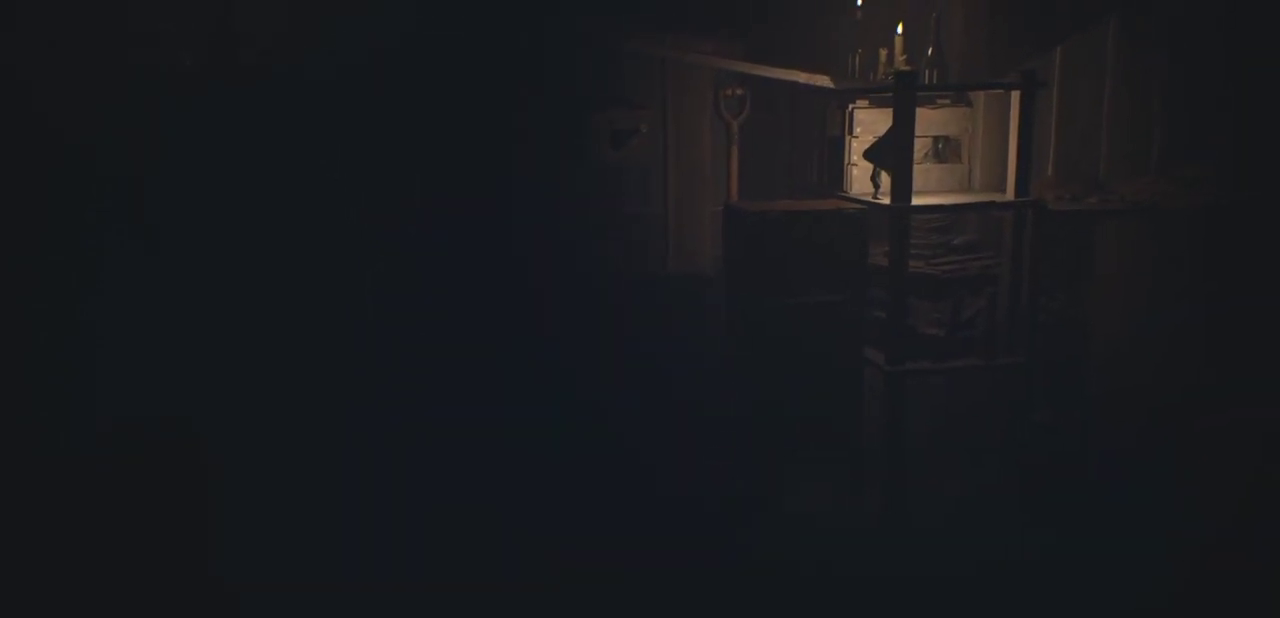
{"dt_ms": 500, "buttons": ["SQUARE"], "left_stick": "right", "right_stick": "center", "events": [[250, "left_stick", "right"]]}
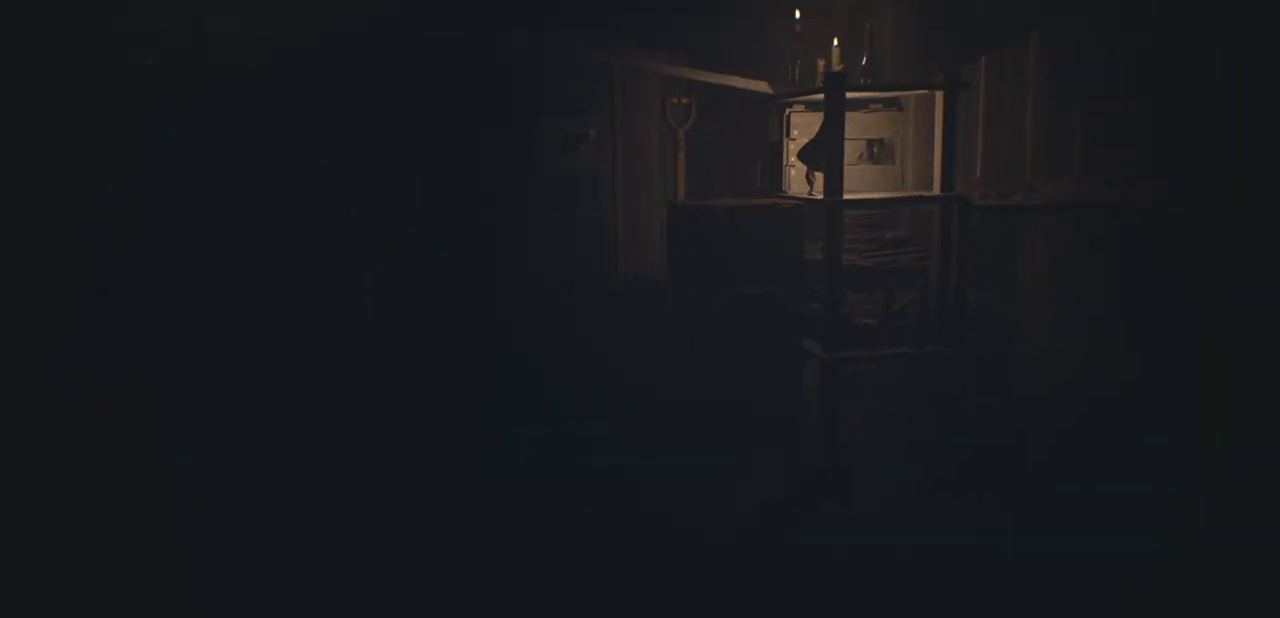
{"dt_ms": 400, "buttons": ["SQUARE"], "left_stick": "right", "right_stick": "center", "events": []}
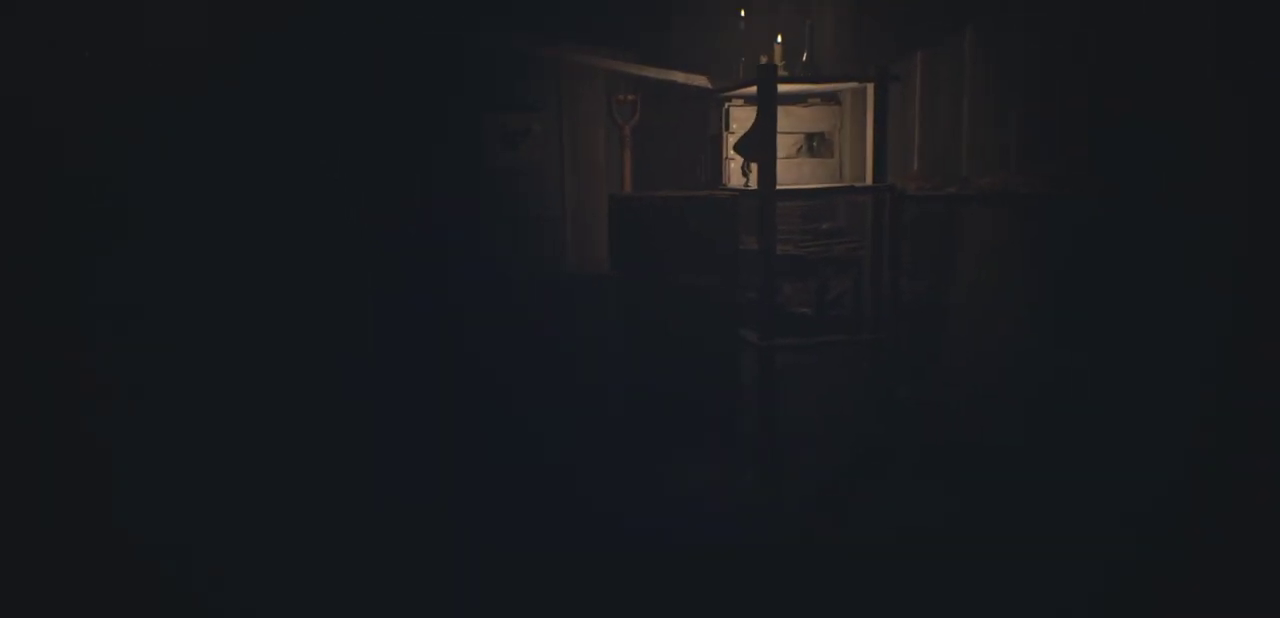
{"dt_ms": 600, "buttons": ["SQUARE"], "left_stick": "right", "right_stick": "center", "events": []}
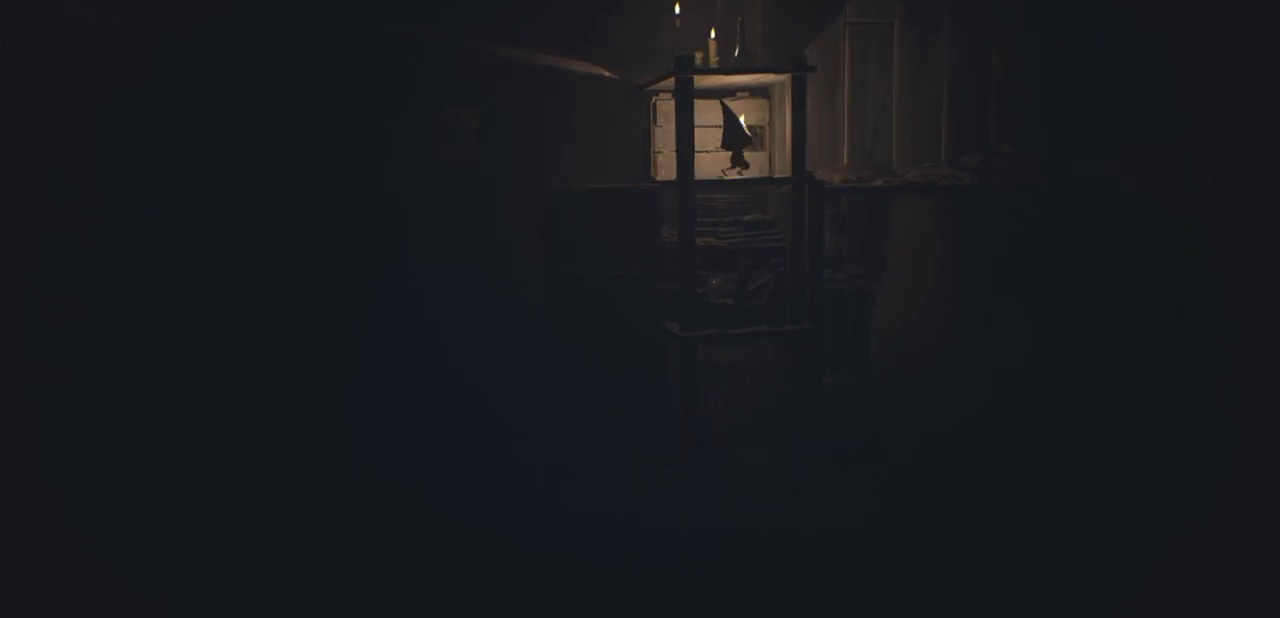
{"dt_ms": 500, "buttons": ["SQUARE"], "left_stick": "right", "right_stick": "center", "events": []}
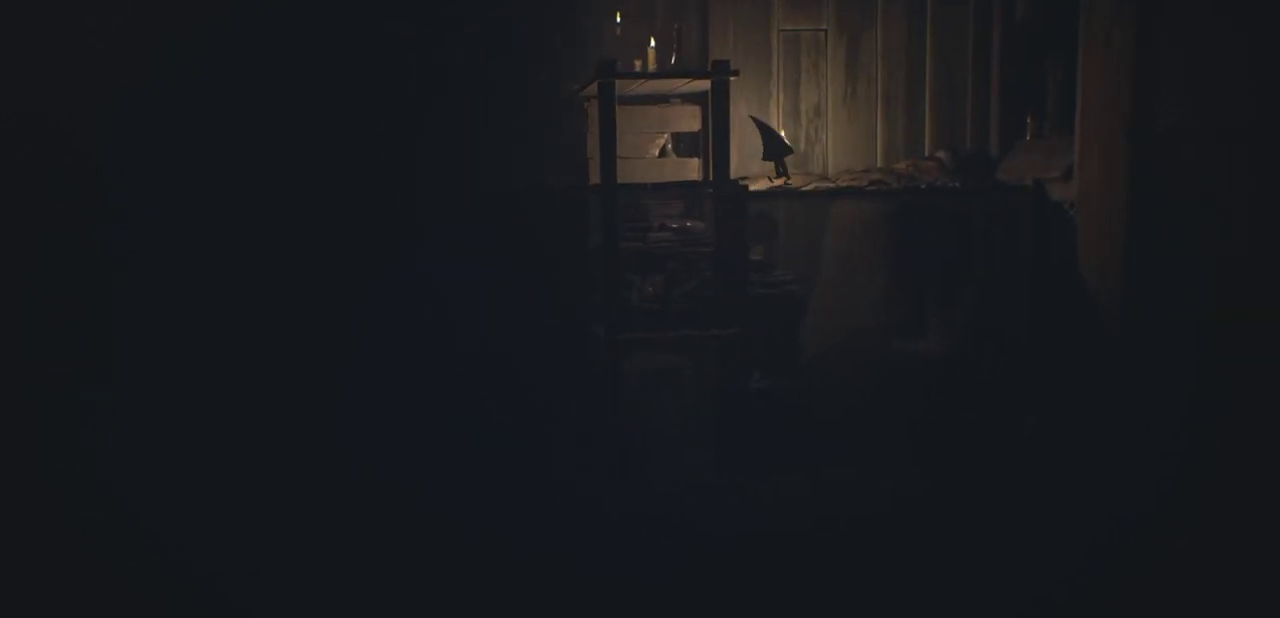
{"dt_ms": 500, "buttons": ["SQUARE"], "left_stick": "center", "right_stick": "center", "events": [[50, "left_stick", "center"]]}
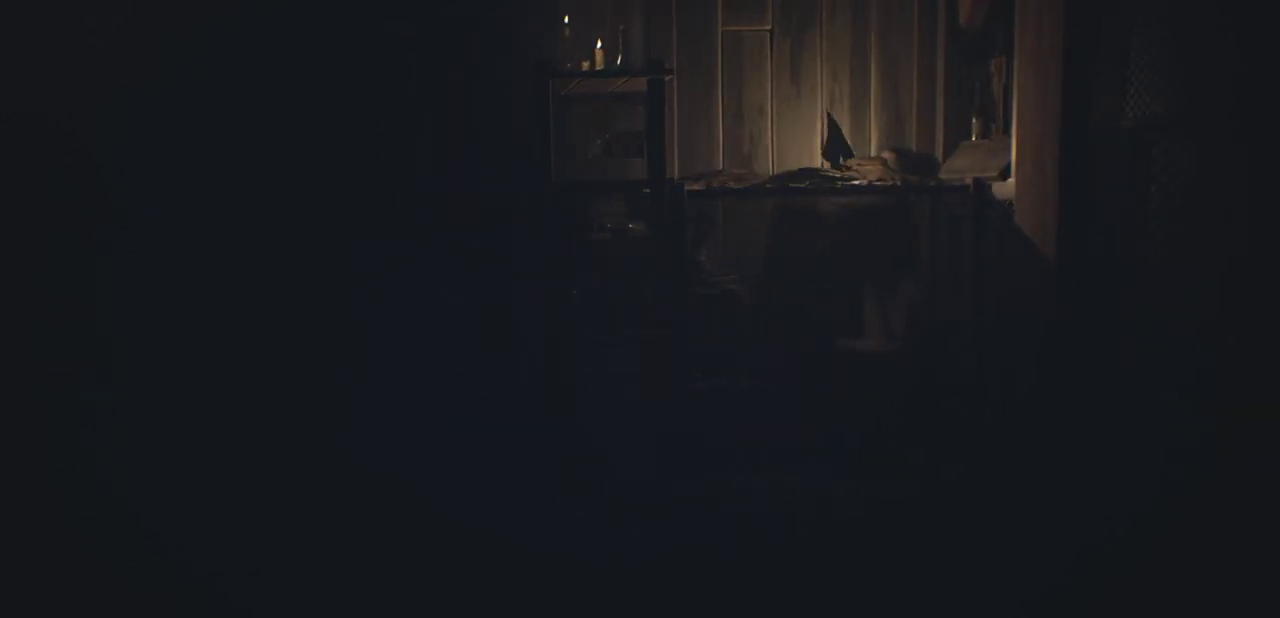
{"dt_ms": 500, "buttons": ["SQUARE"], "left_stick": "down-right", "right_stick": "center", "events": [[250, "left_stick", "down-right"]]}
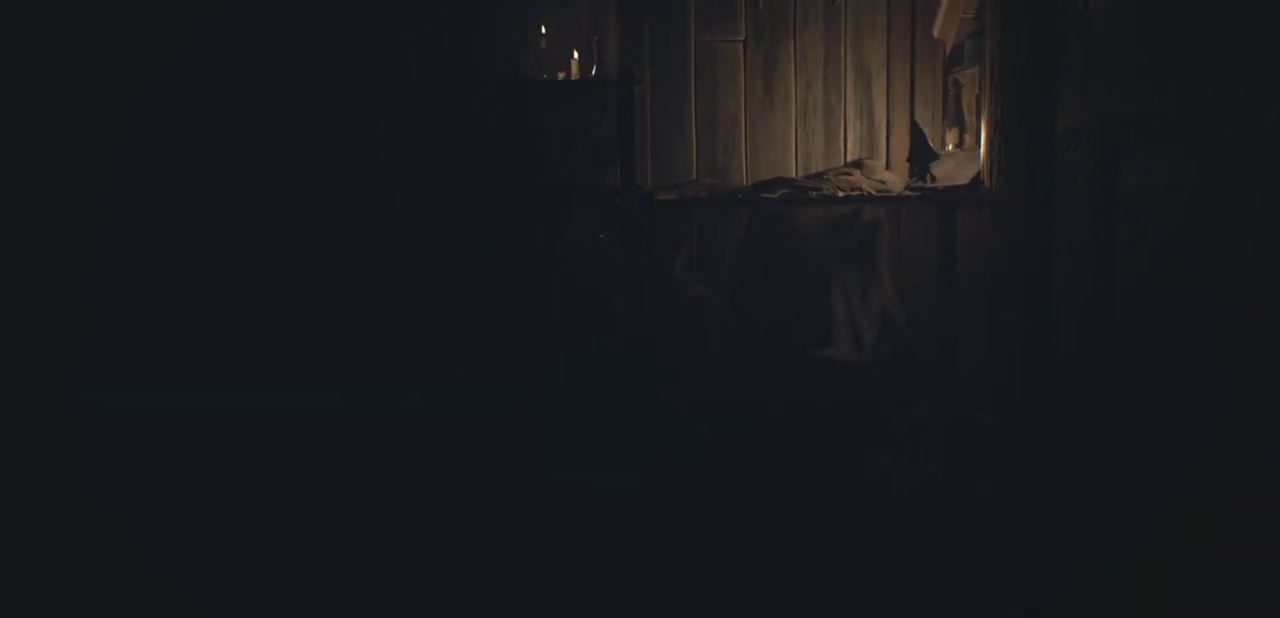
{"dt_ms": 500, "buttons": ["SQUARE"], "left_stick": "down-right", "right_stick": "center", "events": []}
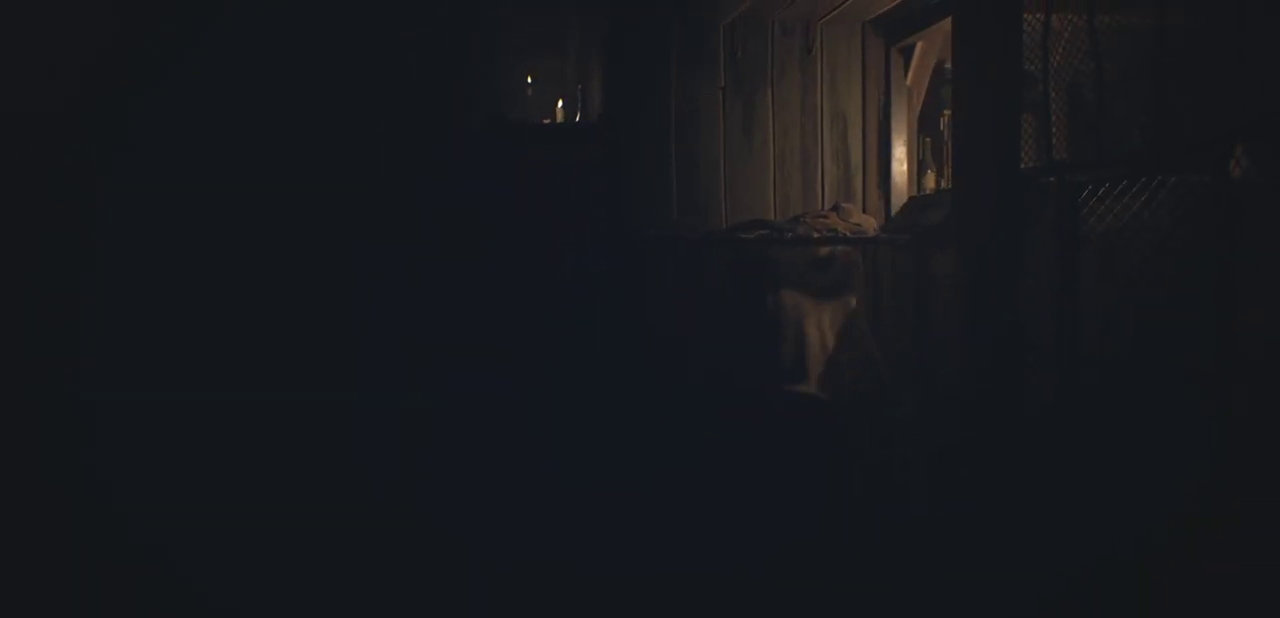
{"dt_ms": 500, "buttons": ["SQUARE"], "left_stick": "center", "right_stick": "center", "events": [[67, "left_stick", "center"]]}